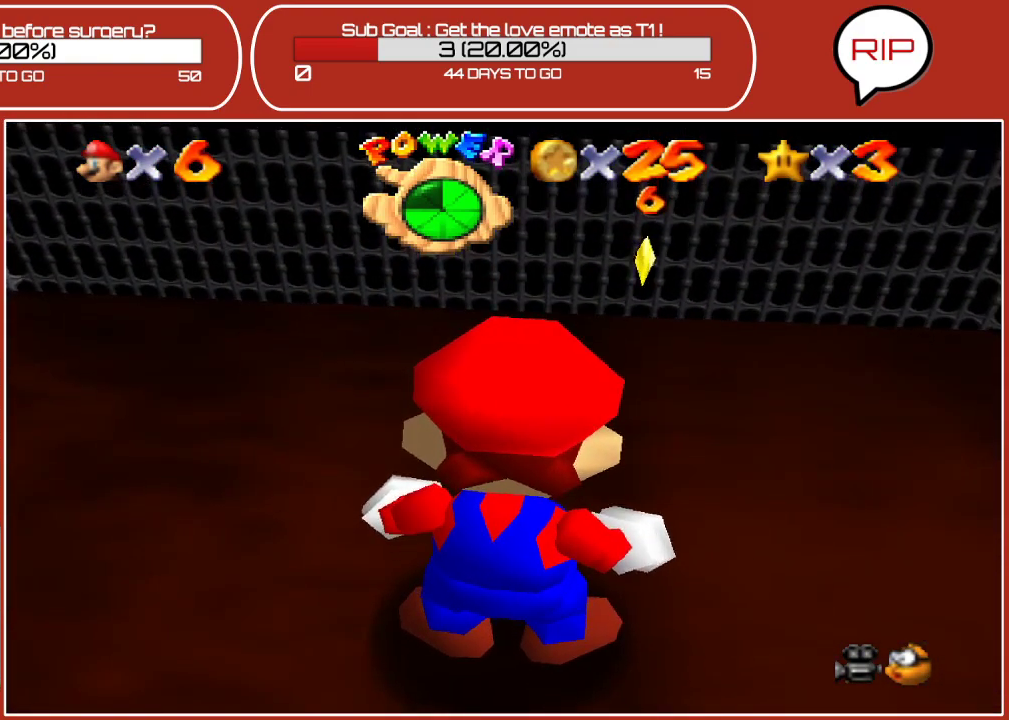
Gameplay with a controller (Nintendo layout); each line is a JSON object with the inputs held at the frame after it. "events" lists button and stick changes between this image and that frame as [ms after this image, input, new state], when the widget could be followed in between. Not read: L3 R3.
{"buttons": [], "left_stick": "center", "events": [[67, "A", "down"], [150, "A", "up"]]}
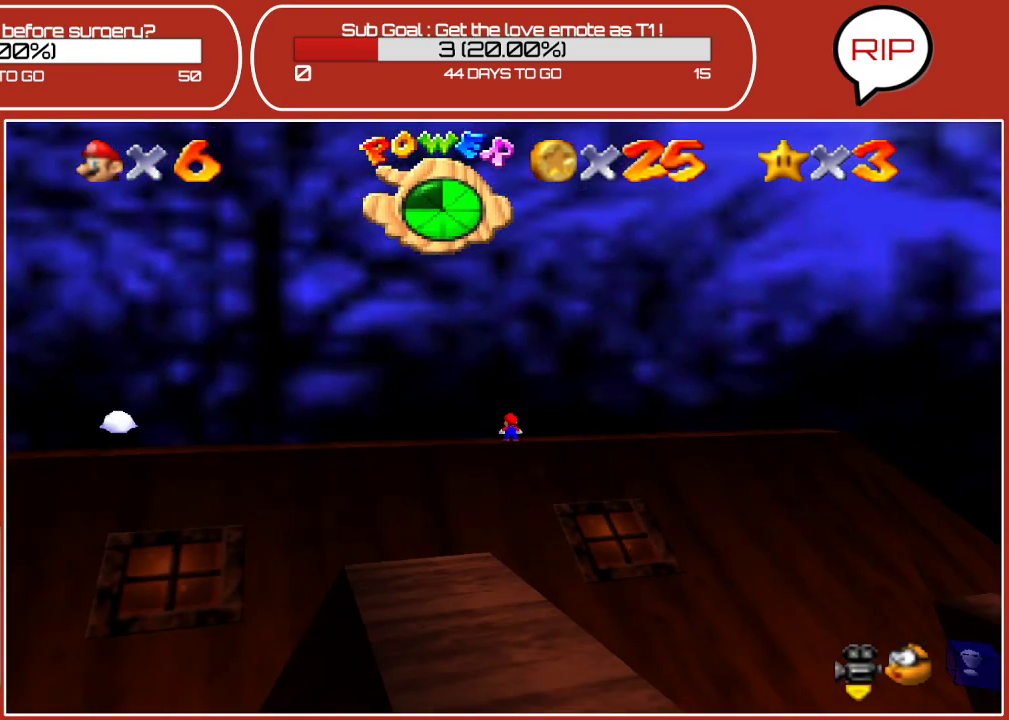
{"buttons": [], "left_stick": "up-right", "events": [[133, "left_stick", "right"], [317, "left_stick", "up-right"]]}
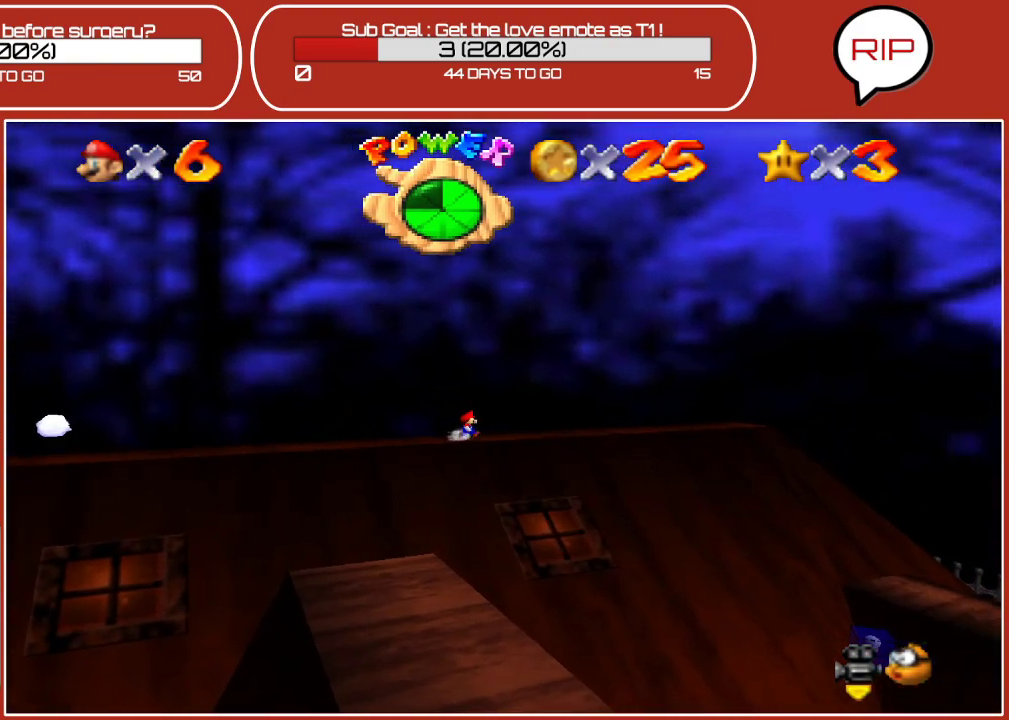
{"buttons": [], "left_stick": "center", "events": [[467, "left_stick", "center"]]}
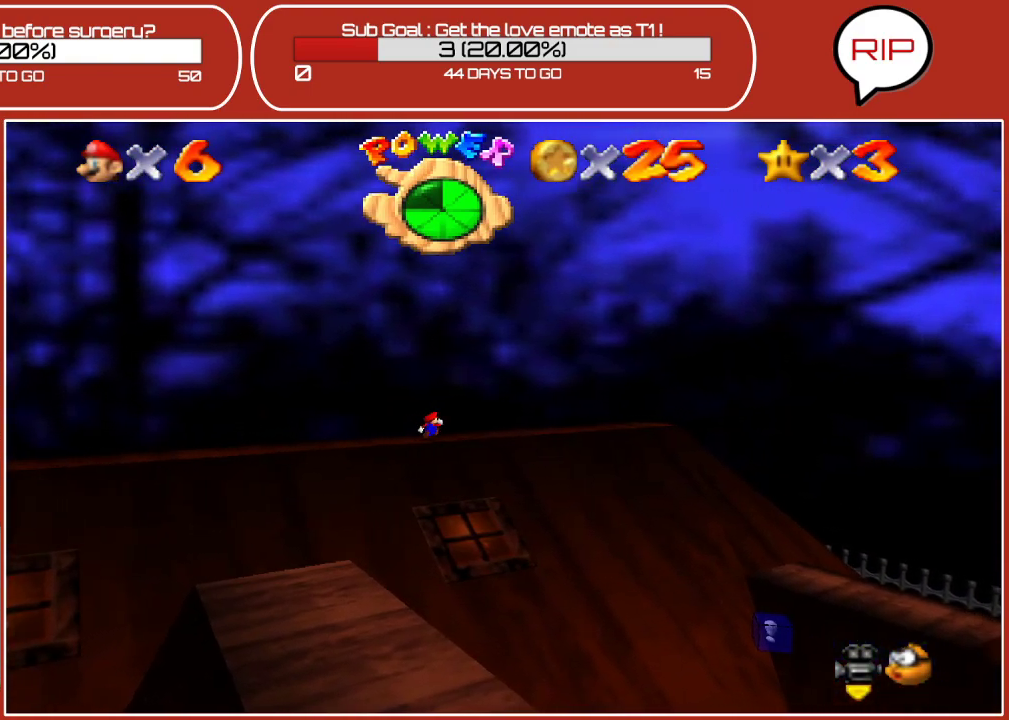
{"buttons": [], "left_stick": "up-left", "events": [[383, "left_stick", "up-left"]]}
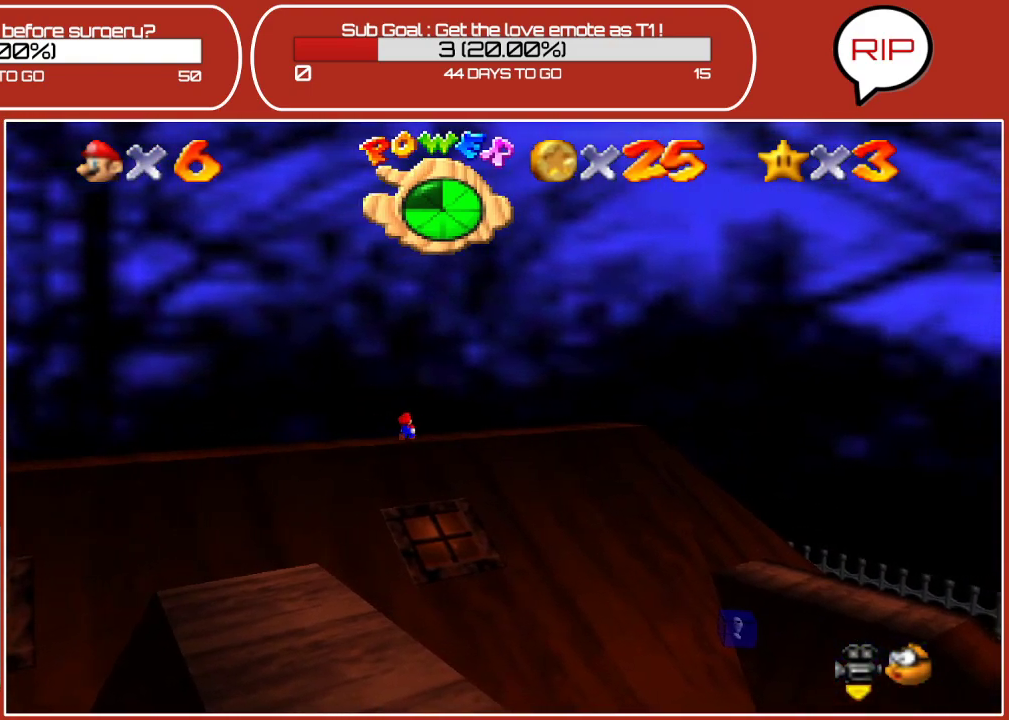
{"buttons": ["C_UP"], "left_stick": "center", "events": [[117, "left_stick", "center"], [417, "C_UP", "down"]]}
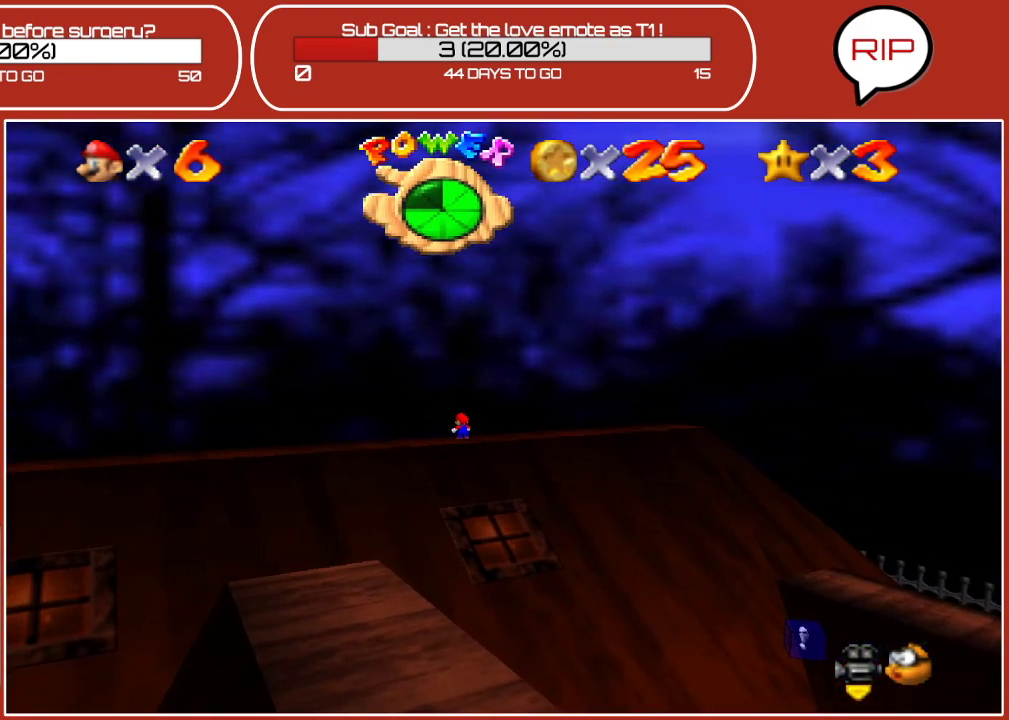
{"buttons": [], "left_stick": "center", "events": [[50, "C_UP", "up"]]}
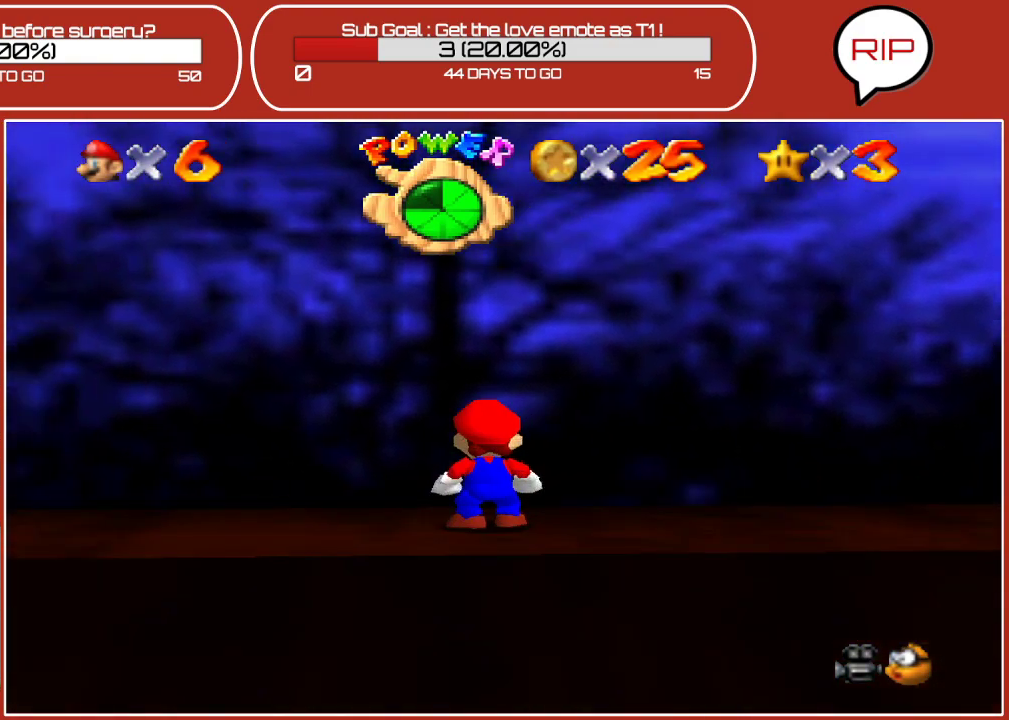
{"buttons": [], "left_stick": "down", "events": [[217, "left_stick", "down"]]}
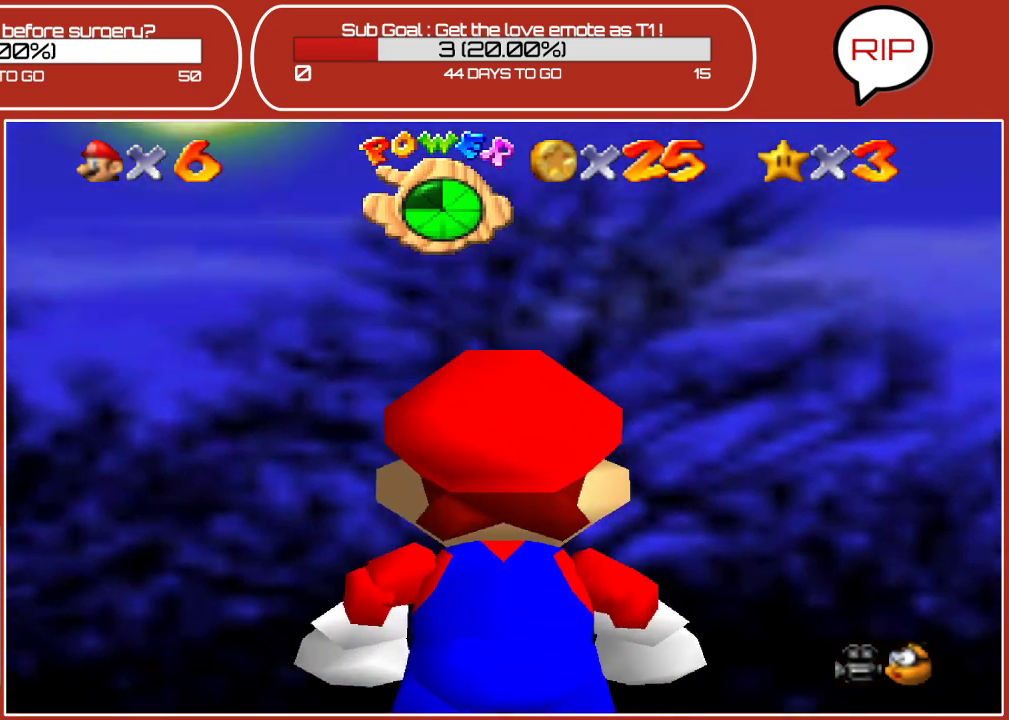
{"buttons": [], "left_stick": "up", "events": [[50, "left_stick", "up"]]}
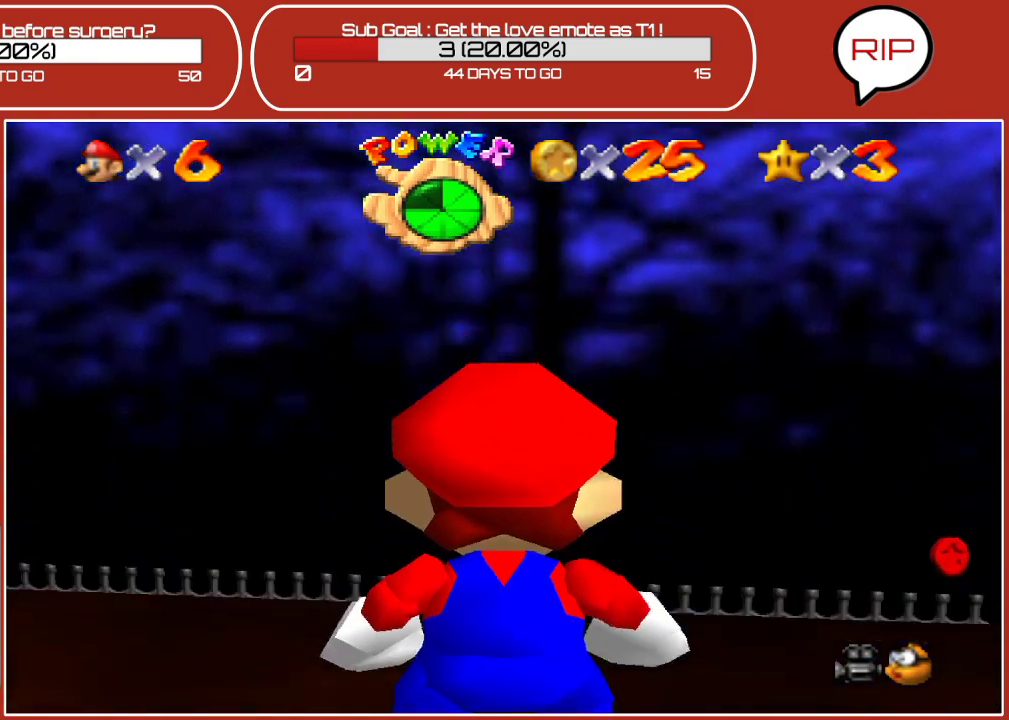
{"buttons": [], "left_stick": "center", "events": [[283, "left_stick", "center"]]}
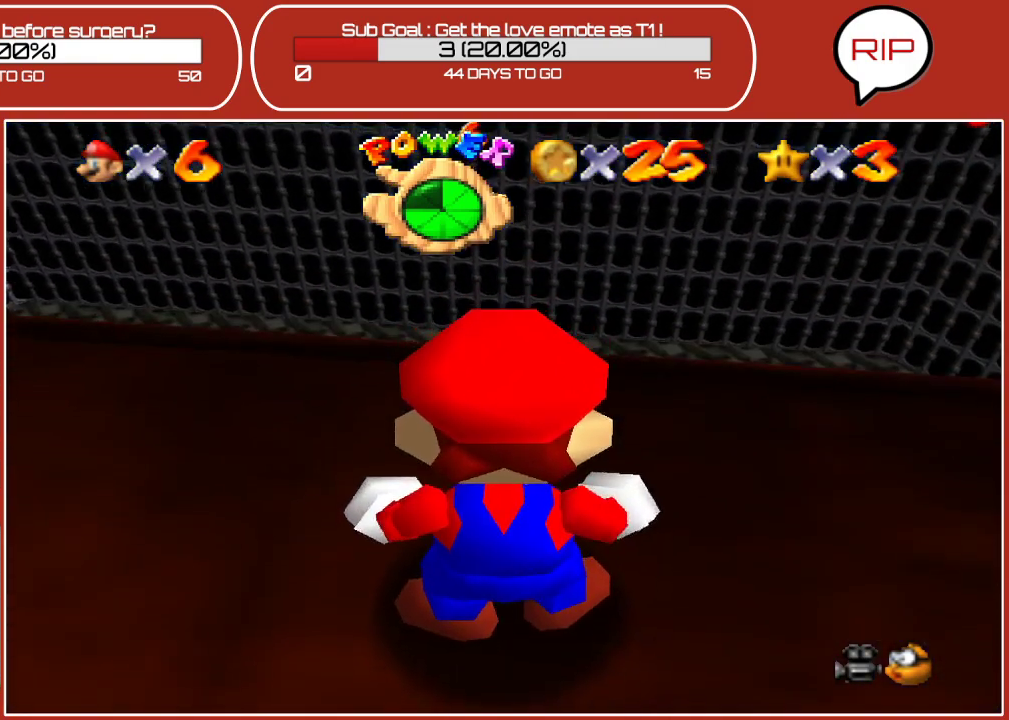
{"buttons": [], "left_stick": "center", "events": [[67, "left_stick", "down"], [267, "left_stick", "center"]]}
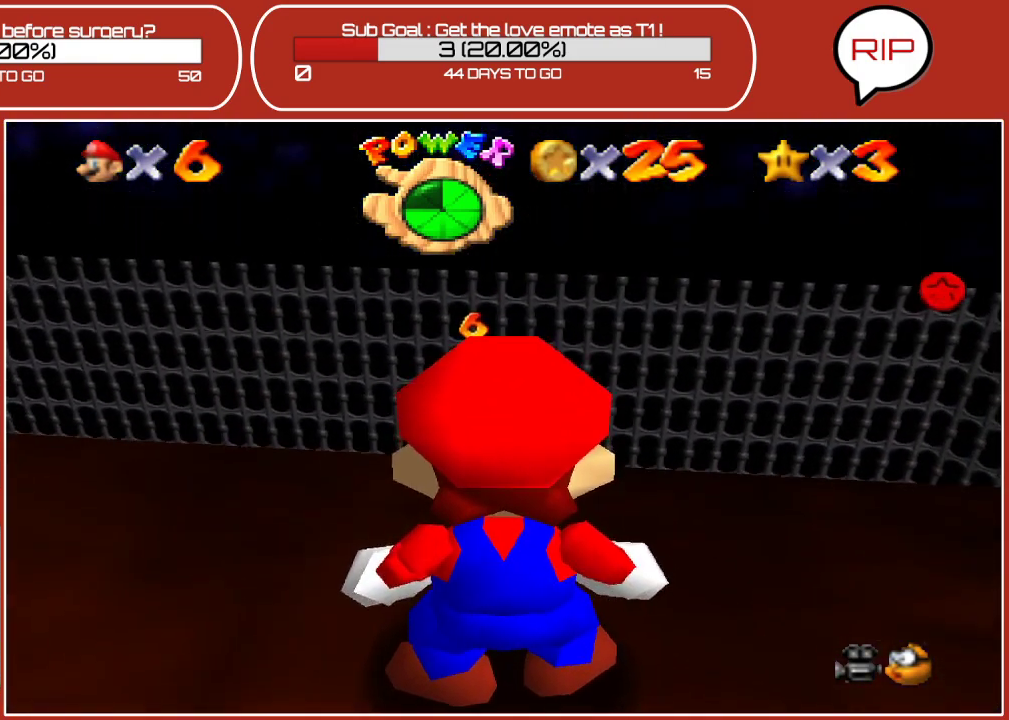
{"buttons": ["C_UP"], "left_stick": "center", "events": [[83, "C_UP", "down"], [133, "C_UP", "up"], [433, "C_UP", "down"]]}
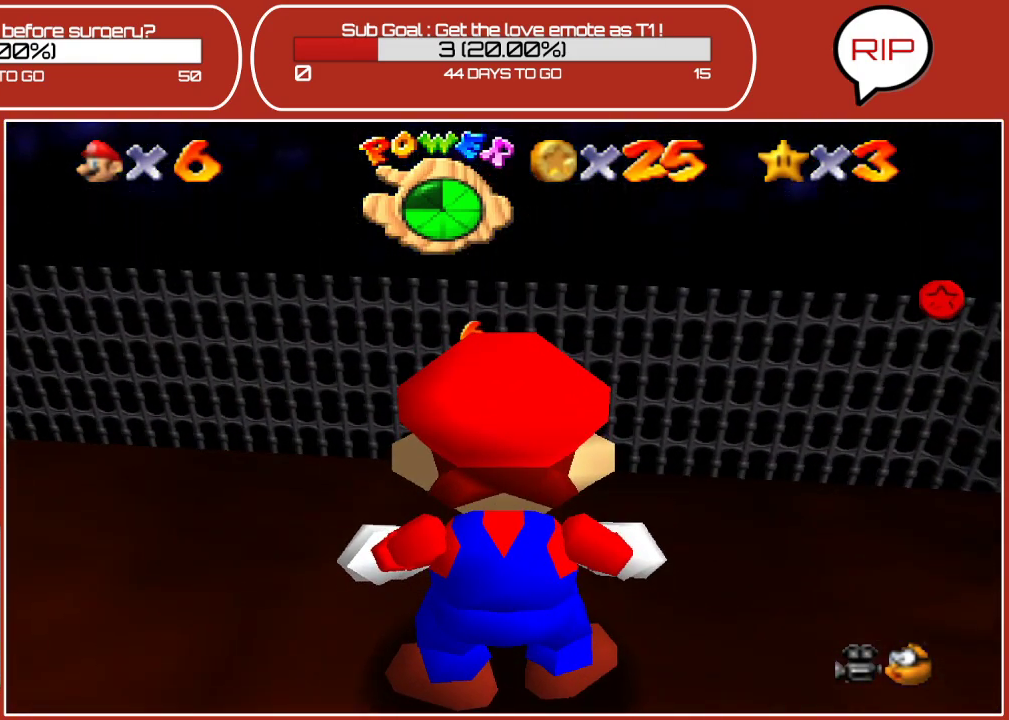
{"buttons": [], "left_stick": "center", "events": [[17, "C_UP", "up"], [233, "C_DOWN", "down"], [300, "C_DOWN", "up"]]}
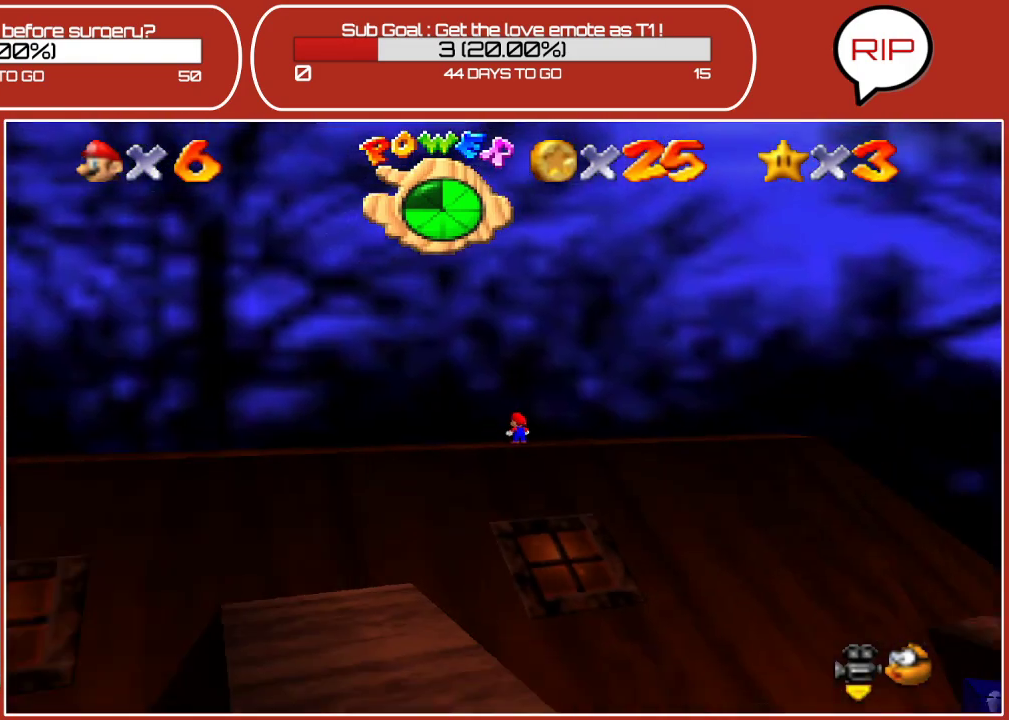
{"buttons": [], "left_stick": "down-left", "events": [[267, "left_stick", "down-left"]]}
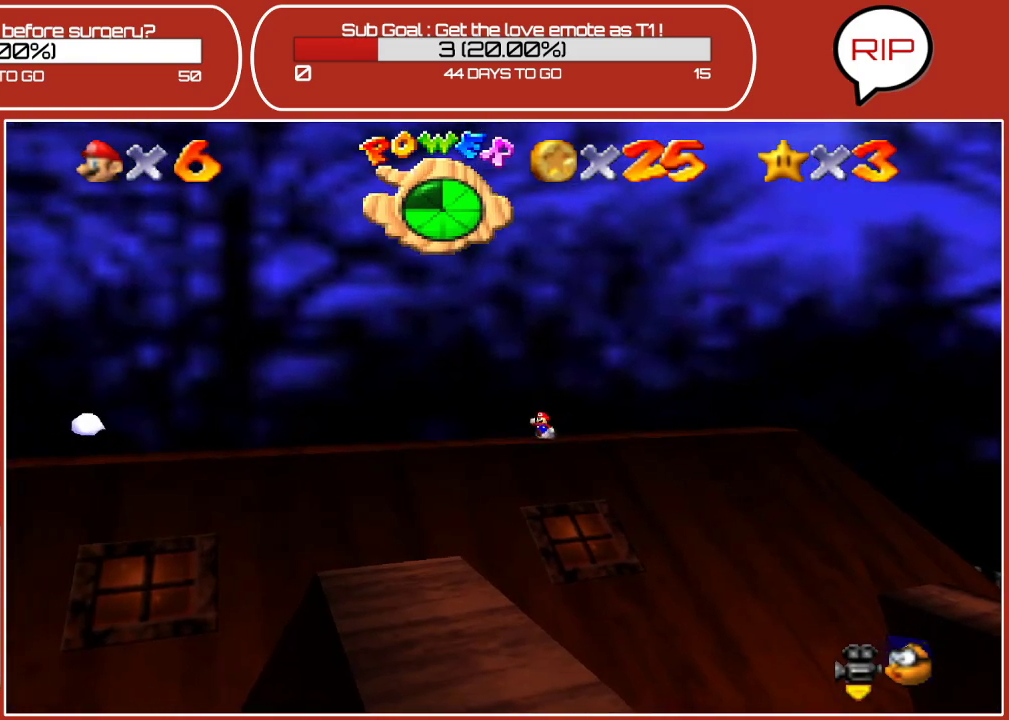
{"buttons": [], "left_stick": "center", "events": [[50, "left_stick", "center"], [233, "left_stick", "down-left"], [400, "left_stick", "center"]]}
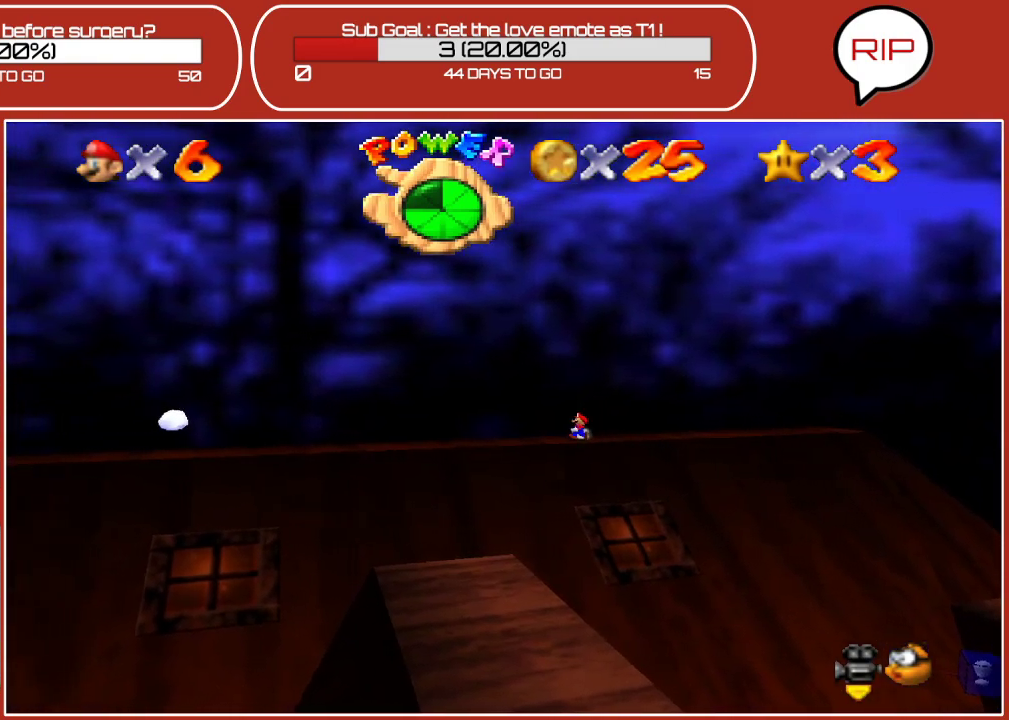
{"buttons": [], "left_stick": "center", "events": [[233, "left_stick", "up"], [283, "left_stick", "center"]]}
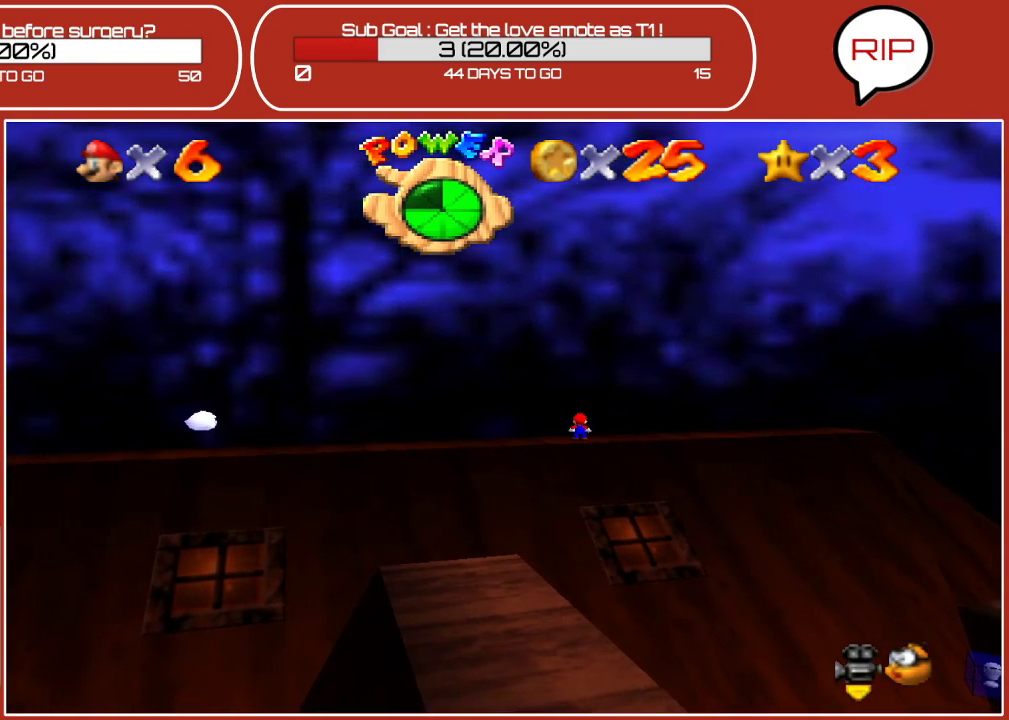
{"buttons": [], "left_stick": "center", "events": [[150, "C_UP", "down"], [233, "C_UP", "up"]]}
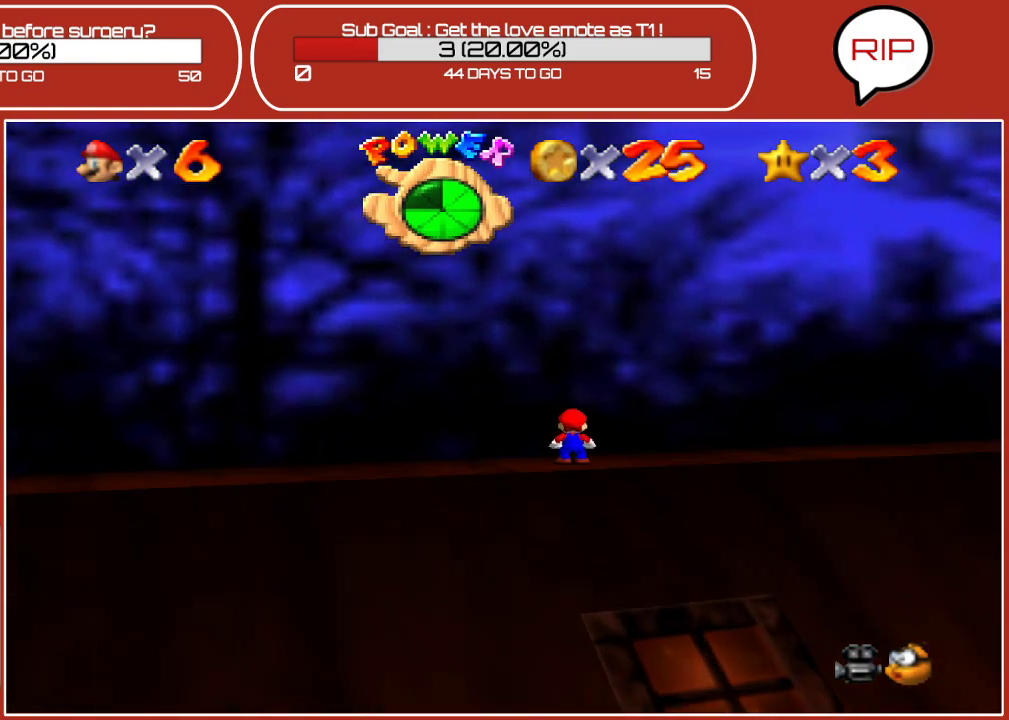
{"buttons": [], "left_stick": "left", "events": [[350, "left_stick", "left"]]}
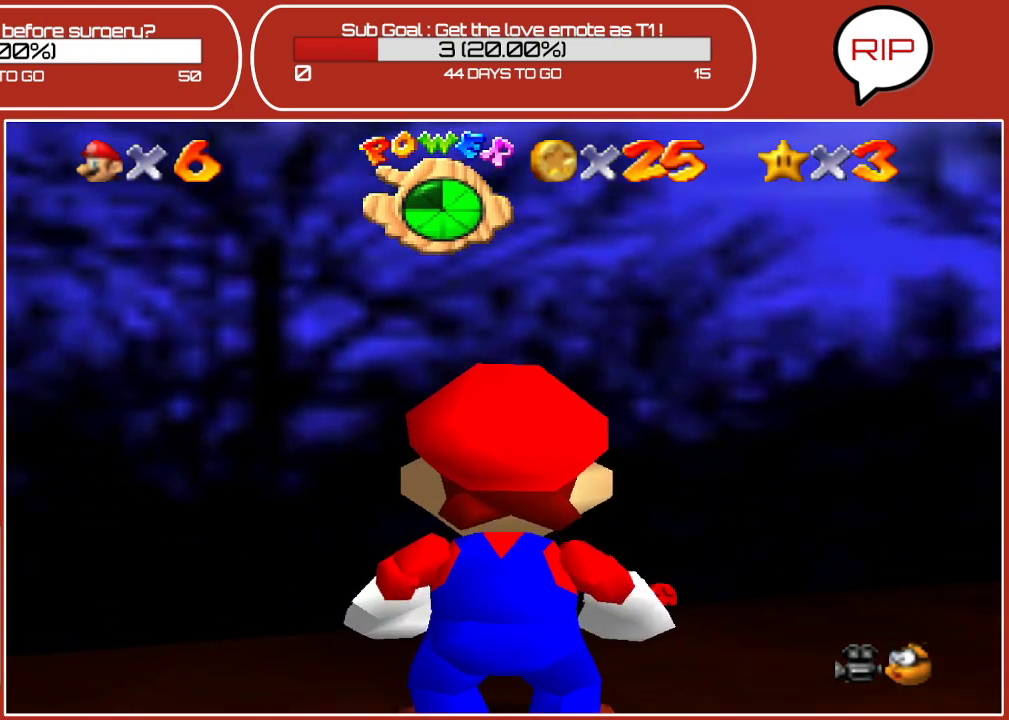
{"buttons": [], "left_stick": "center", "events": [[167, "left_stick", "up"], [483, "left_stick", "center"]]}
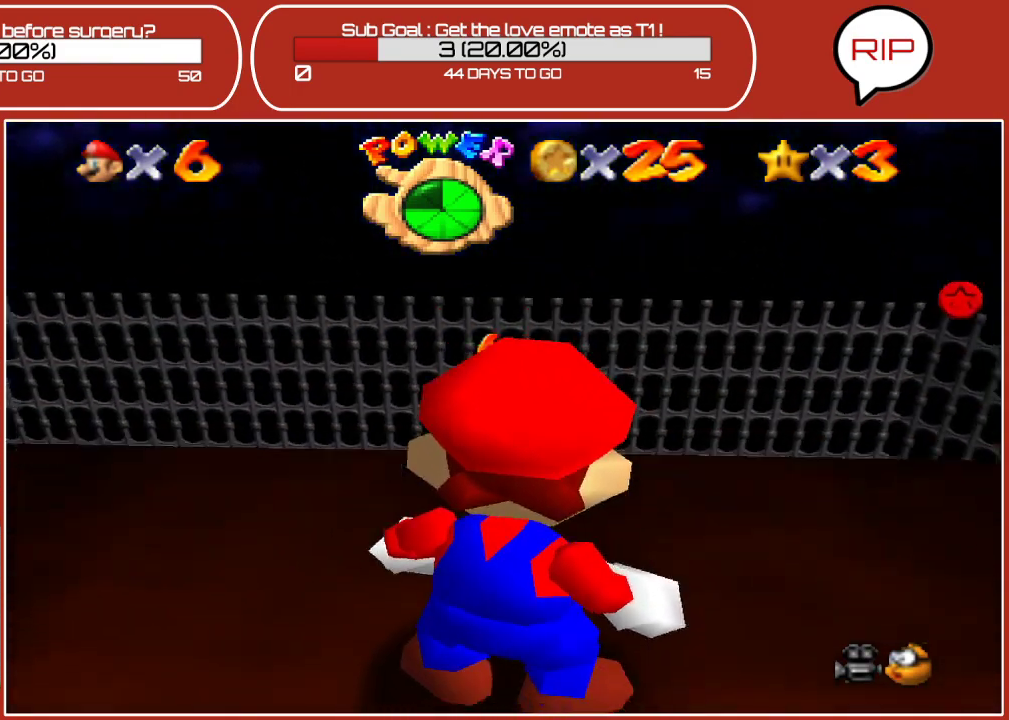
{"buttons": [], "left_stick": "center", "events": [[367, "left_stick", "left"], [450, "left_stick", "center"]]}
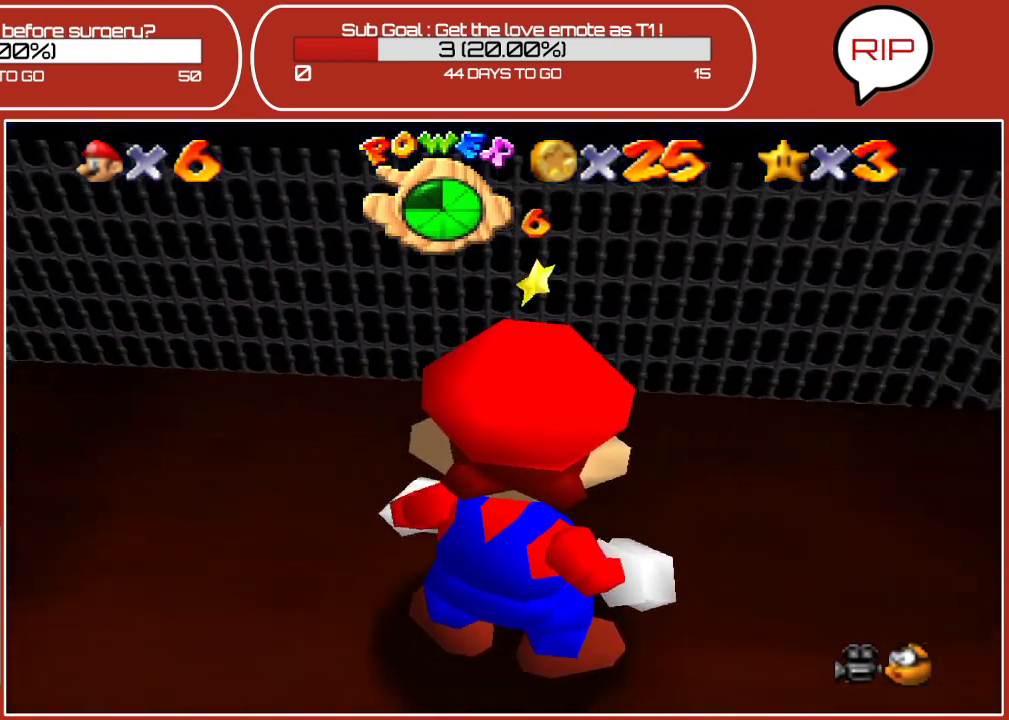
{"buttons": [], "left_stick": "center", "events": []}
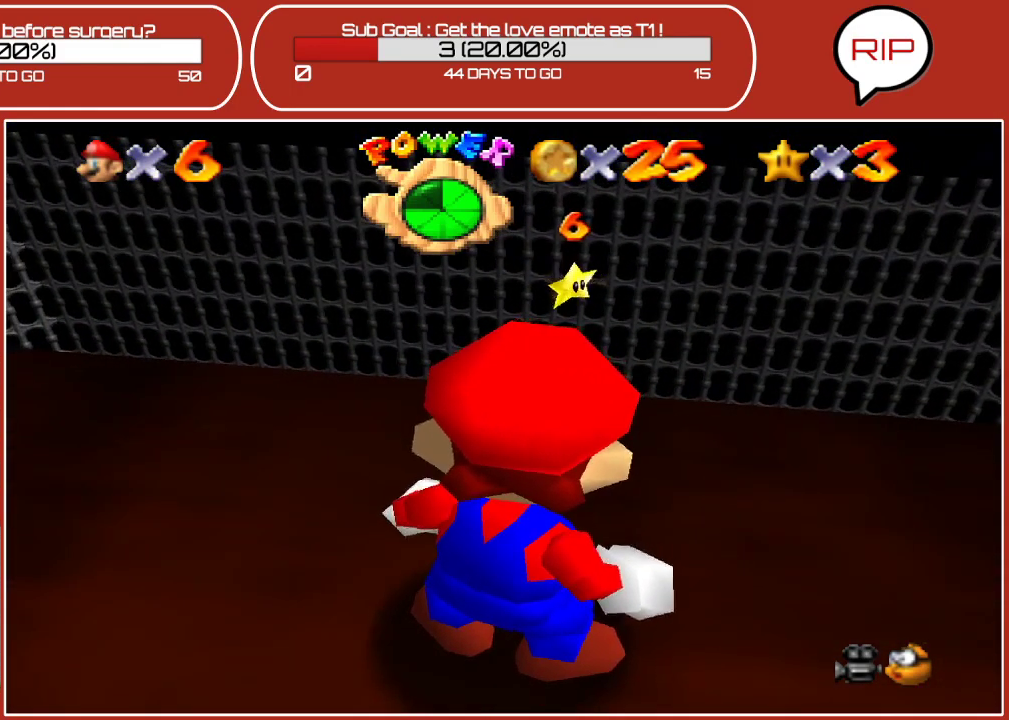
{"buttons": [], "left_stick": "center", "events": [[17, "left_stick", "up-right"], [83, "left_stick", "center"]]}
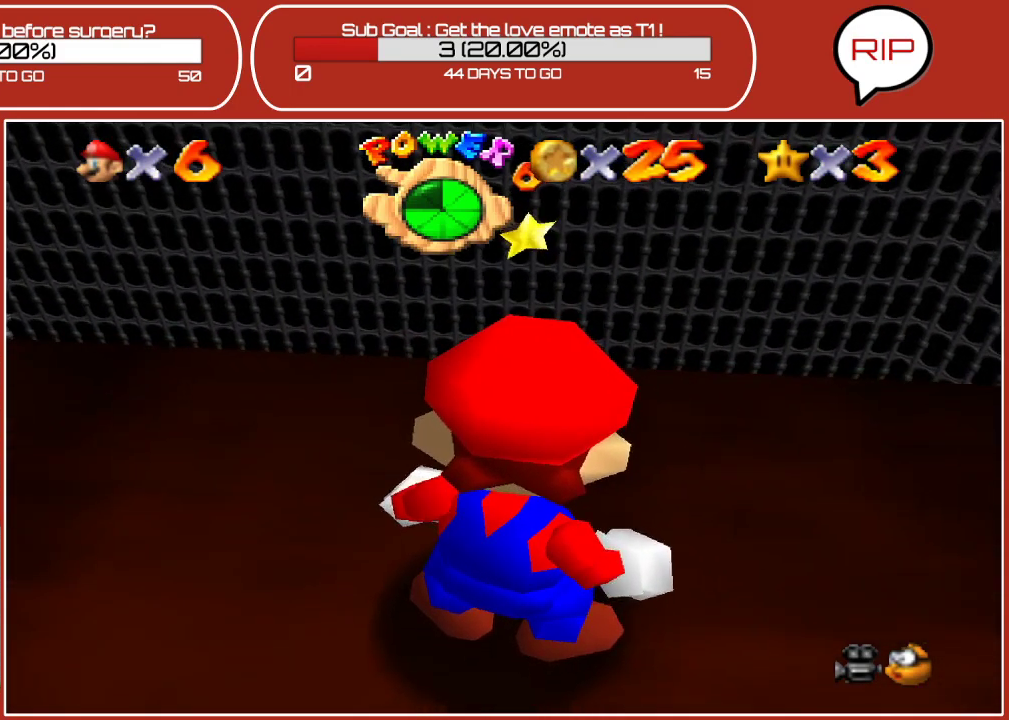
{"buttons": [], "left_stick": "center", "events": [[17, "C_DOWN", "down"], [100, "C_DOWN", "up"]]}
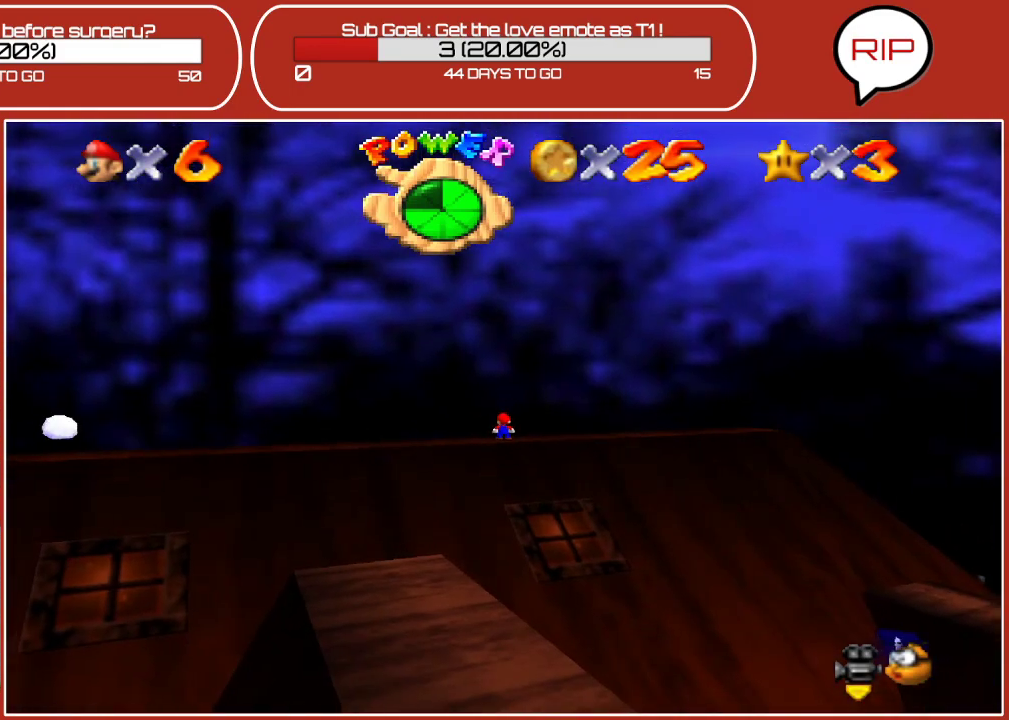
{"buttons": [], "left_stick": "center", "events": [[267, "left_stick", "up-left"], [400, "left_stick", "center"]]}
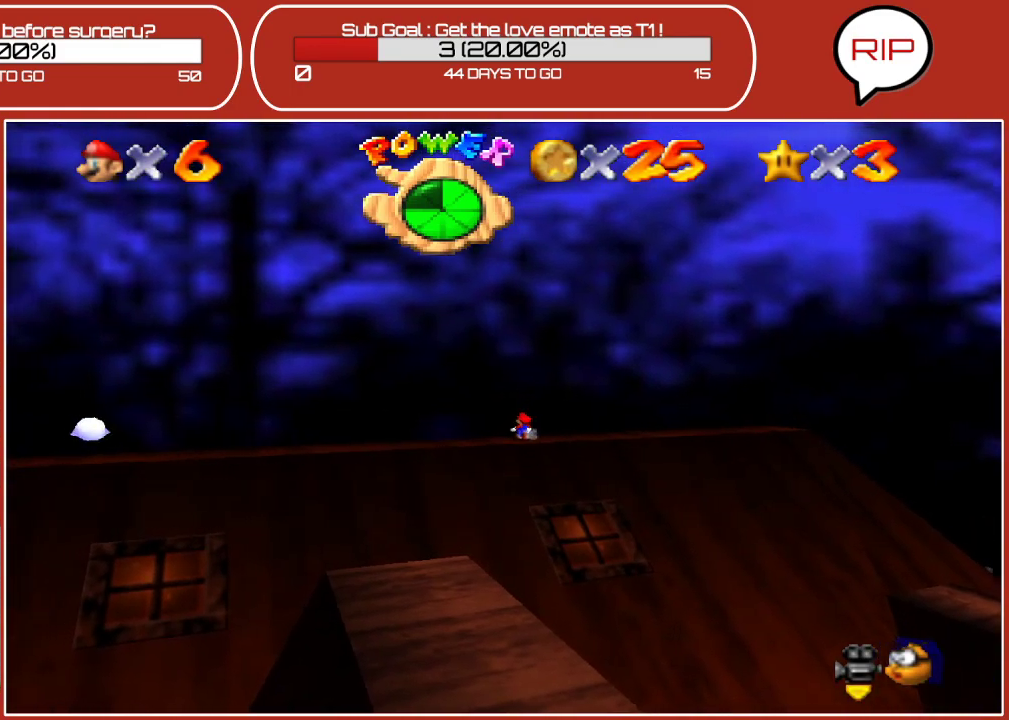
{"buttons": [], "left_stick": "center", "events": [[233, "left_stick", "up-left"], [333, "left_stick", "center"]]}
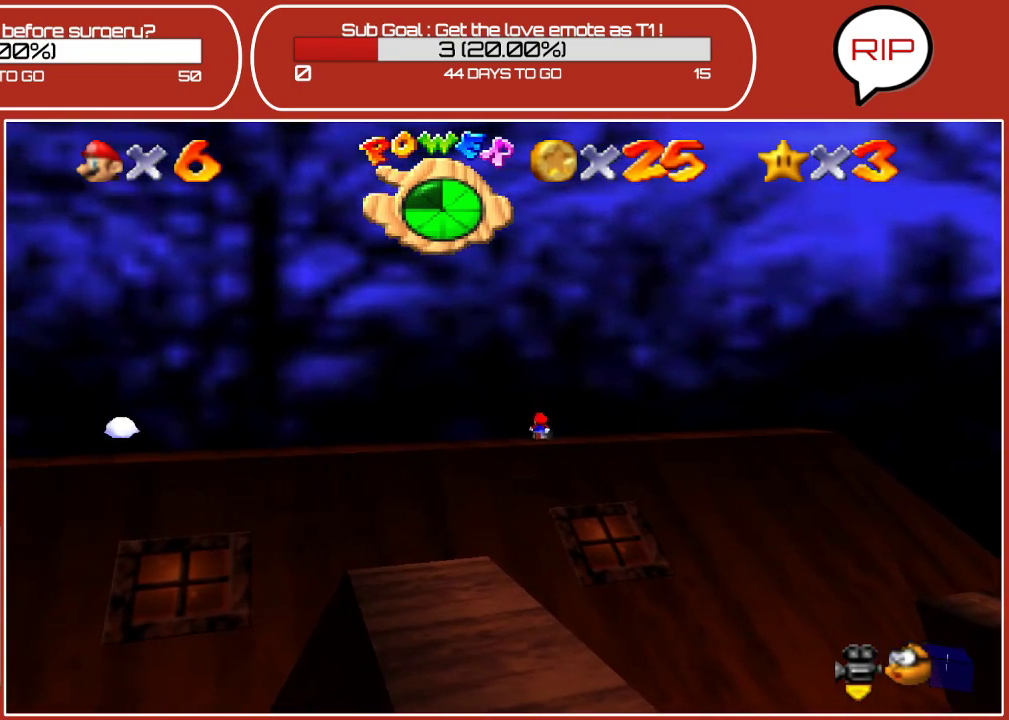
{"buttons": [], "left_stick": "center", "events": [[67, "left_stick", "up-left"], [250, "left_stick", "center"]]}
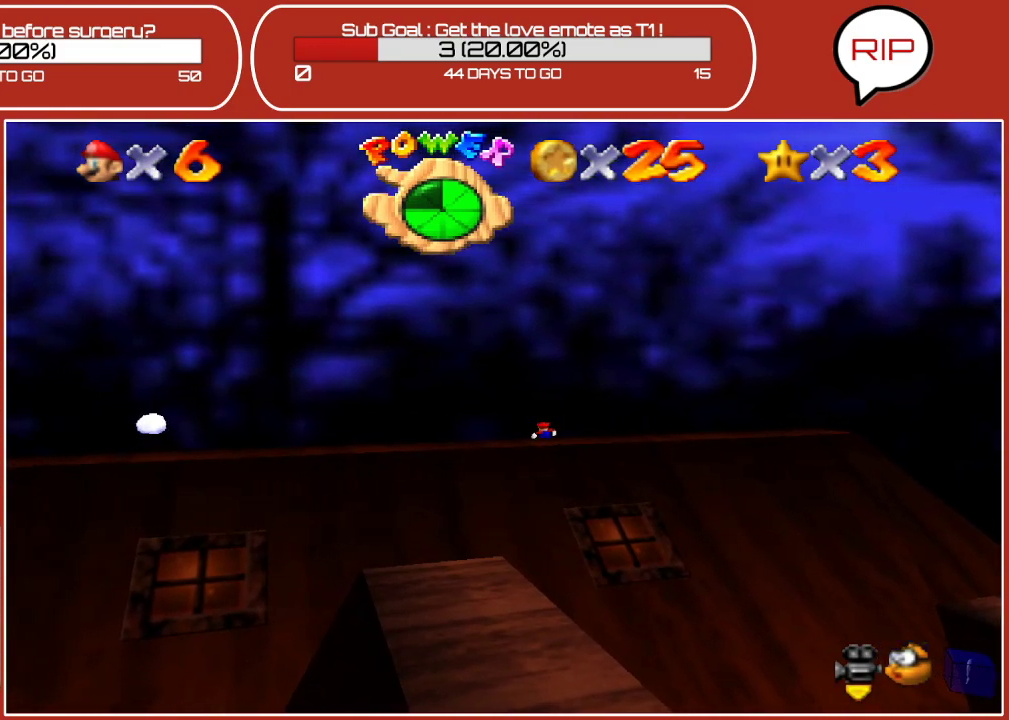
{"buttons": [], "left_stick": "center", "events": [[50, "left_stick", "up"], [117, "left_stick", "up-left"], [217, "left_stick", "center"]]}
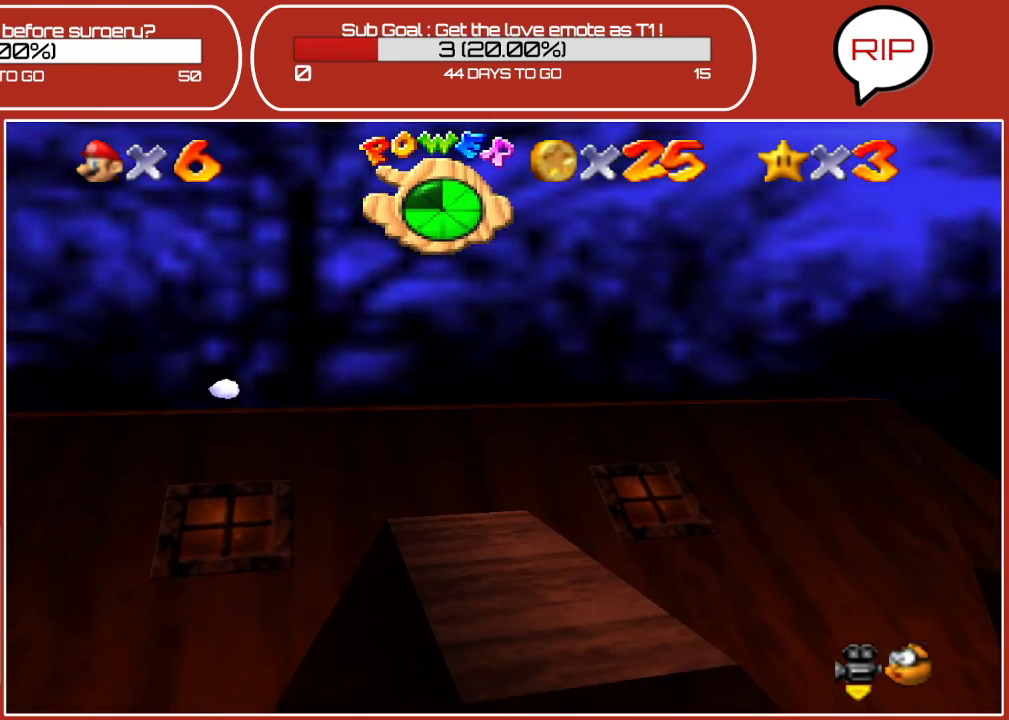
{"buttons": ["A"], "left_stick": "up", "events": [[167, "A", "down"], [367, "left_stick", "up"]]}
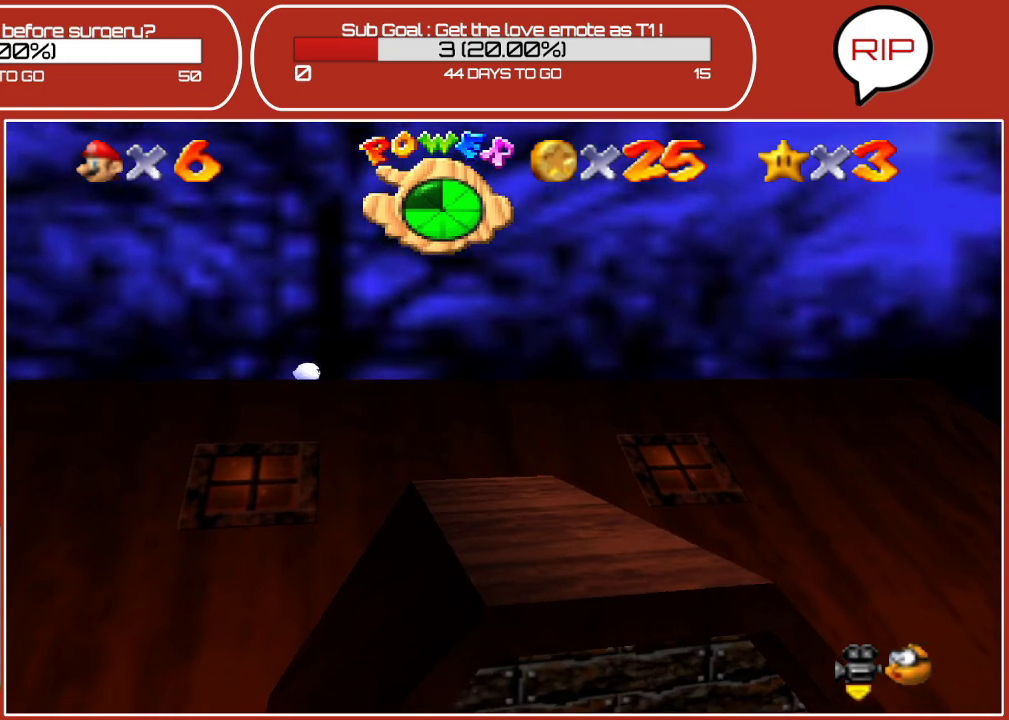
{"buttons": ["Z"], "left_stick": "down", "events": [[117, "left_stick", "down"], [333, "A", "up"], [417, "Z", "down"]]}
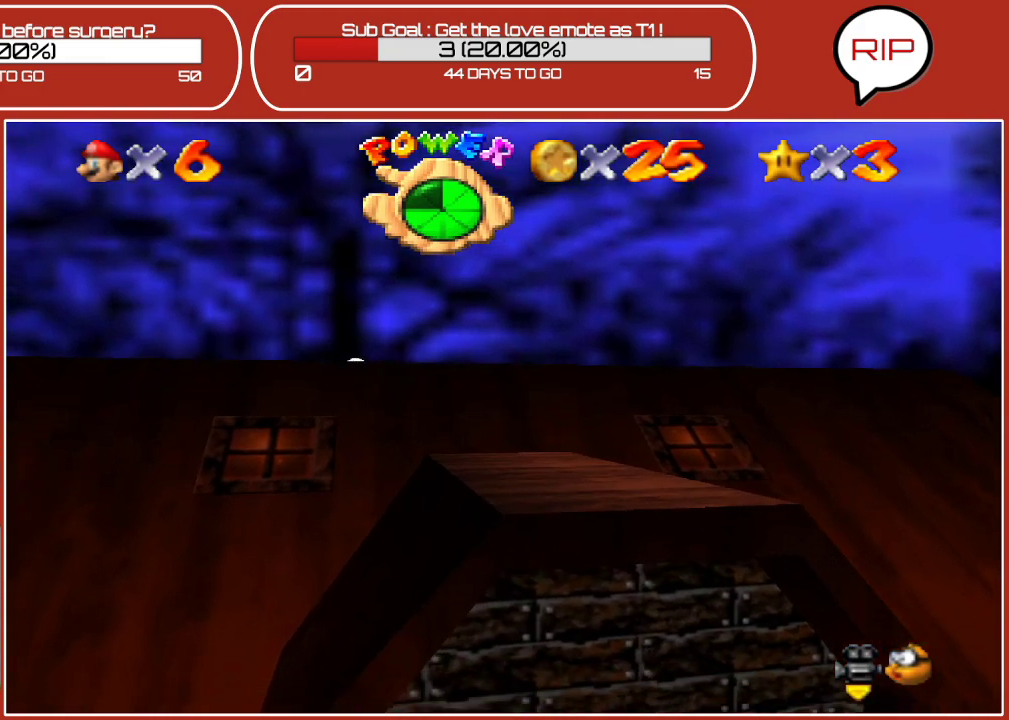
{"buttons": ["Z"], "left_stick": "center", "events": [[383, "left_stick", "center"]]}
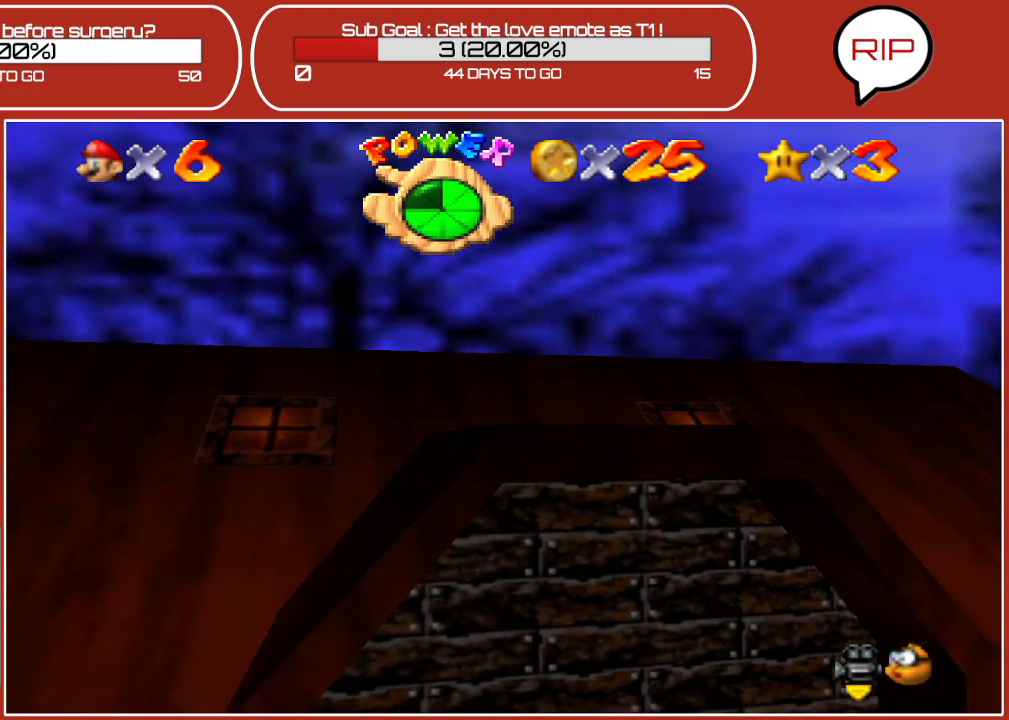
{"buttons": ["Z"], "left_stick": "down", "events": [[133, "left_stick", "down"]]}
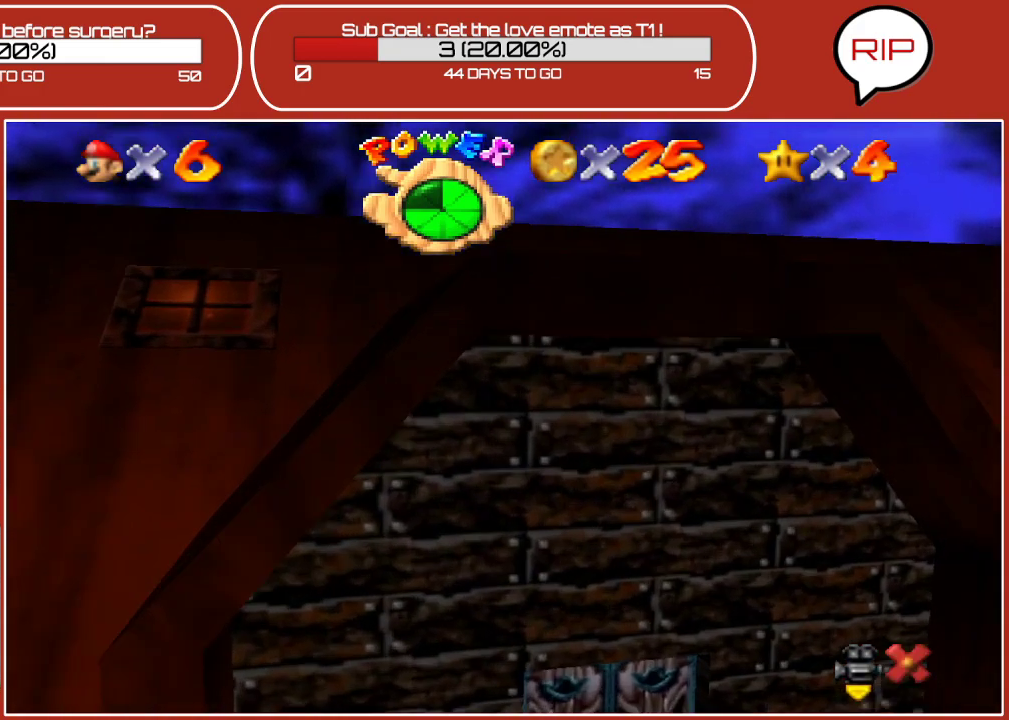
{"buttons": [], "left_stick": "center", "events": [[283, "left_stick", "center"], [483, "Z", "up"]]}